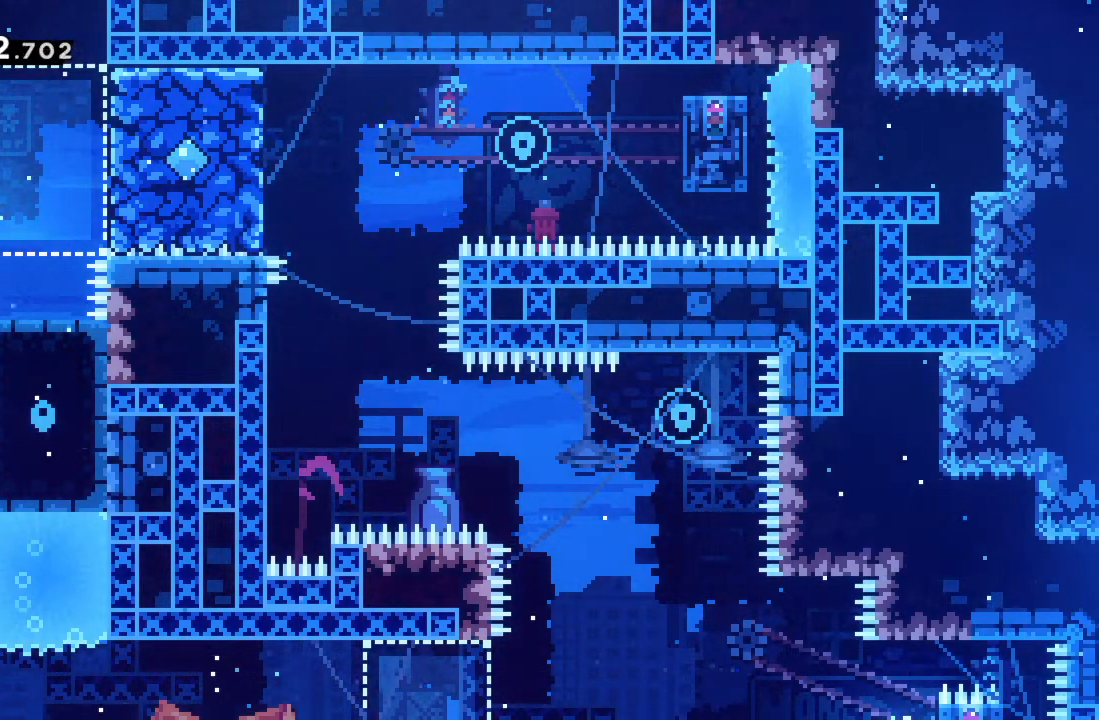
Gameplay with a controller (Xbox layout); each line is a JSON object with the inputs held at the frame after it. "events" lists button and stick changes between this image and that frame as [ms after this image, input, new state], when the widget could be followed in between. Not read: L3 R3 right_stick.
{"buttons": [], "left_stick": "right", "events": [[383, "left_stick", "right"]]}
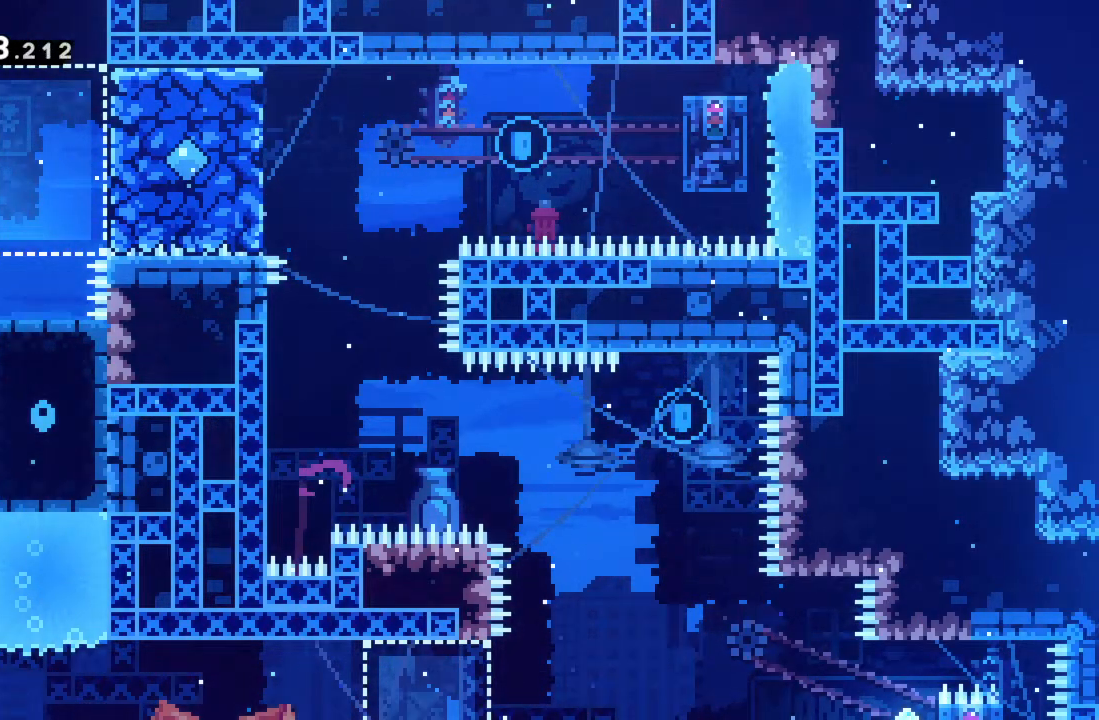
{"buttons": ["R2"], "left_stick": "right", "events": [[100, "R2", "down"], [150, "A", "down"], [383, "A", "up"]]}
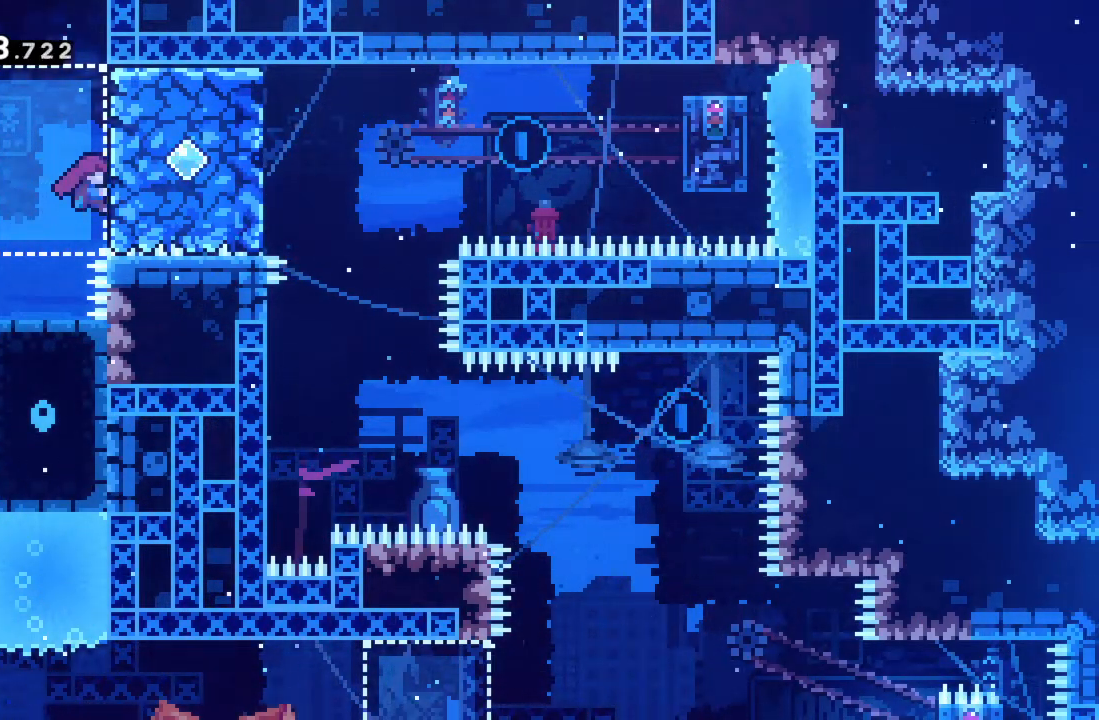
{"buttons": [], "left_stick": "right", "events": [[50, "A", "down"], [50, "left_stick", "left"], [150, "A", "up"], [250, "R2", "up"], [267, "left_stick", "center"], [400, "left_stick", "right"]]}
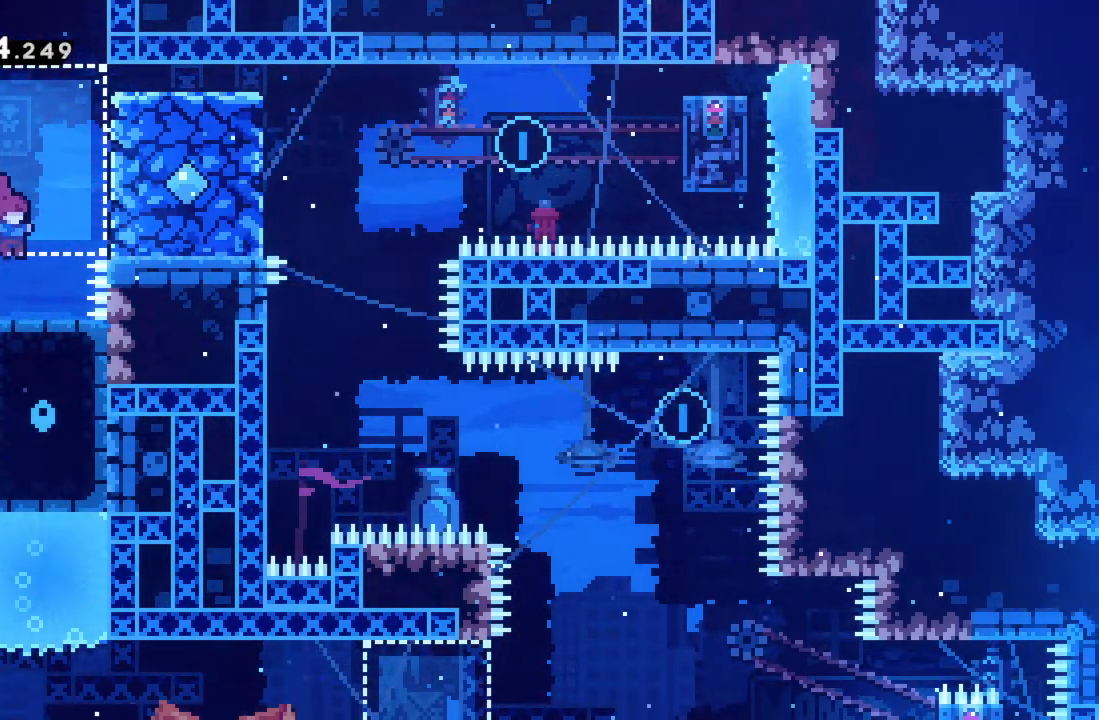
{"buttons": [], "left_stick": "center", "events": [[17, "left_stick", "center"]]}
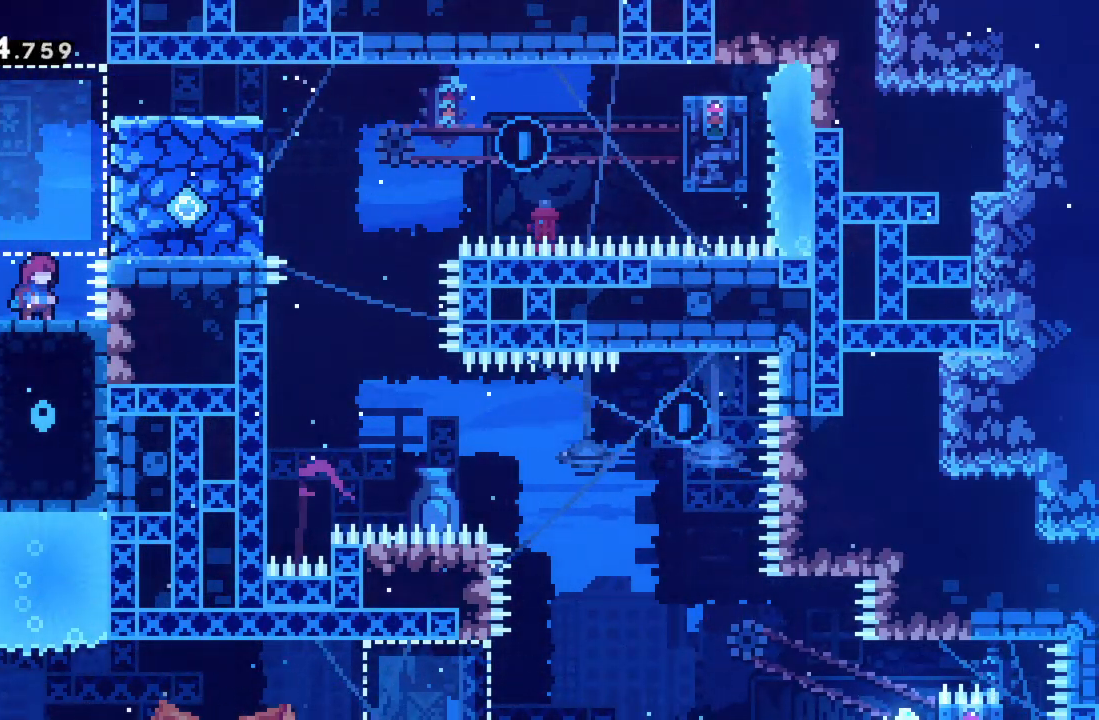
{"buttons": ["A", "R2"], "left_stick": "right", "events": [[483, "A", "down"], [500, "R2", "down"], [500, "left_stick", "right"]]}
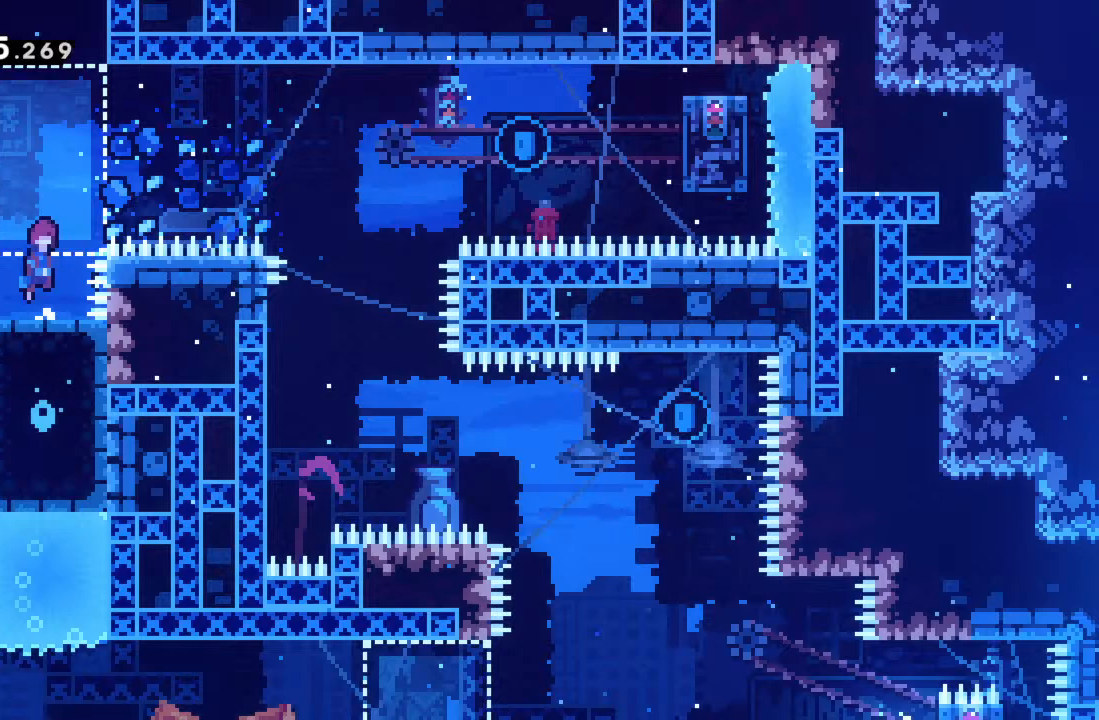
{"buttons": ["R2"], "left_stick": "center", "events": [[267, "X", "down"], [433, "A", "up"], [450, "X", "up"], [500, "left_stick", "center"]]}
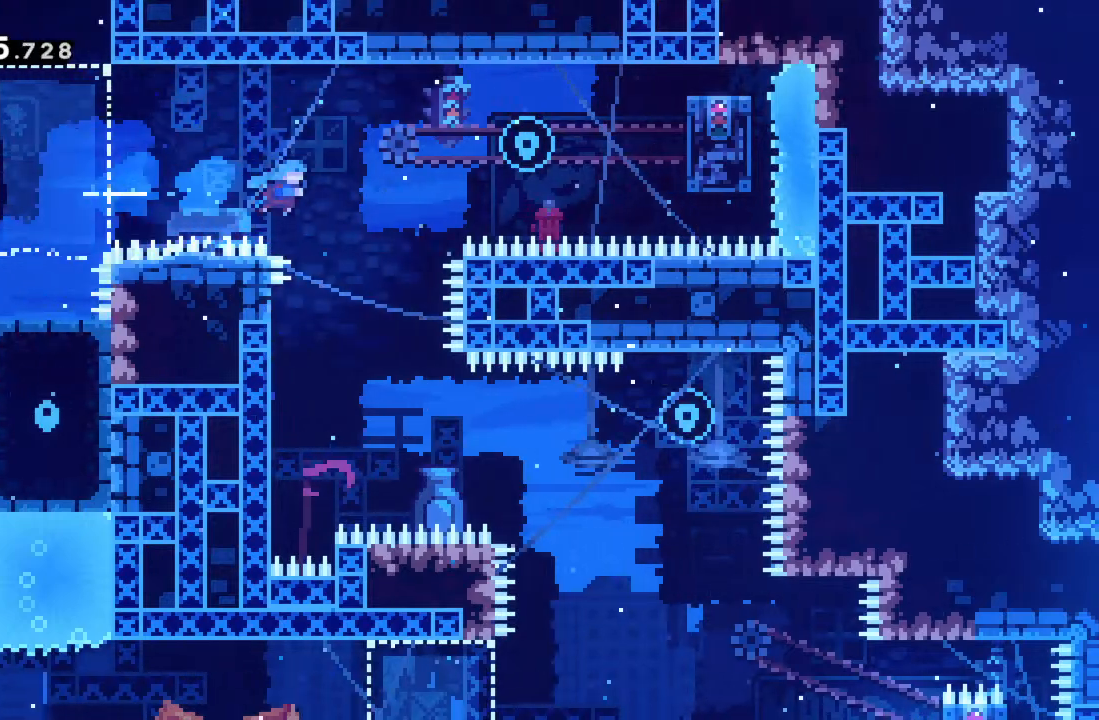
{"buttons": ["R2"], "left_stick": "down-left", "events": [[50, "left_stick", "left"], [467, "left_stick", "down-left"]]}
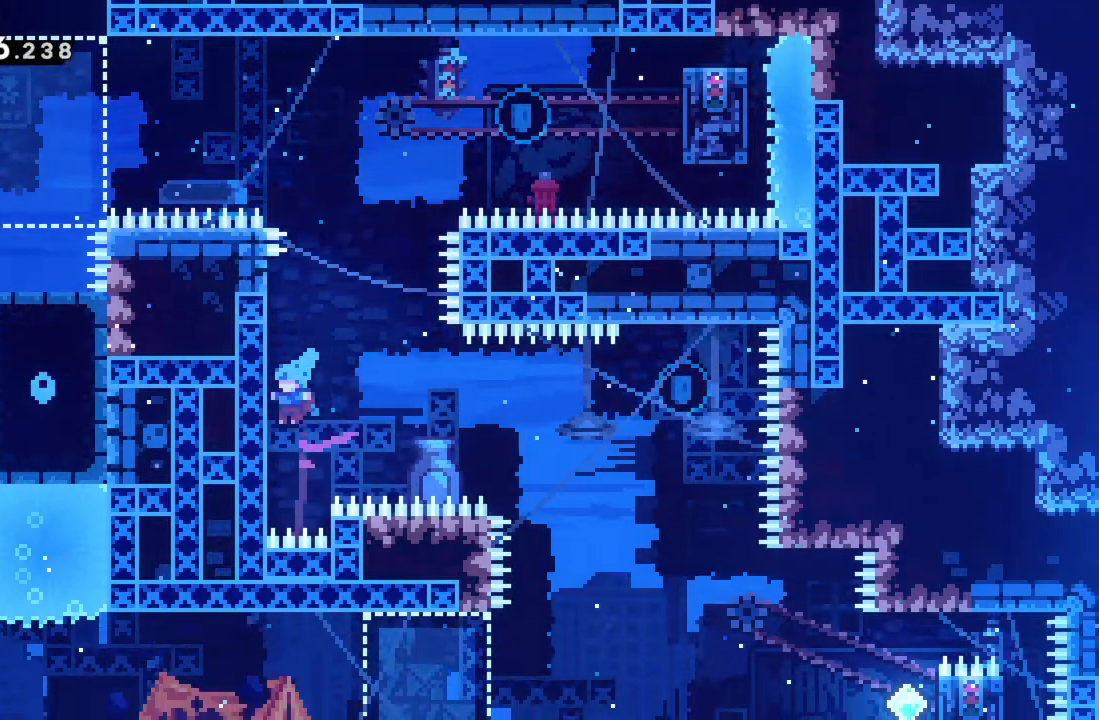
{"buttons": ["R2"], "left_stick": "right", "events": [[17, "left_stick", "down"], [250, "left_stick", "center"], [450, "left_stick", "right"]]}
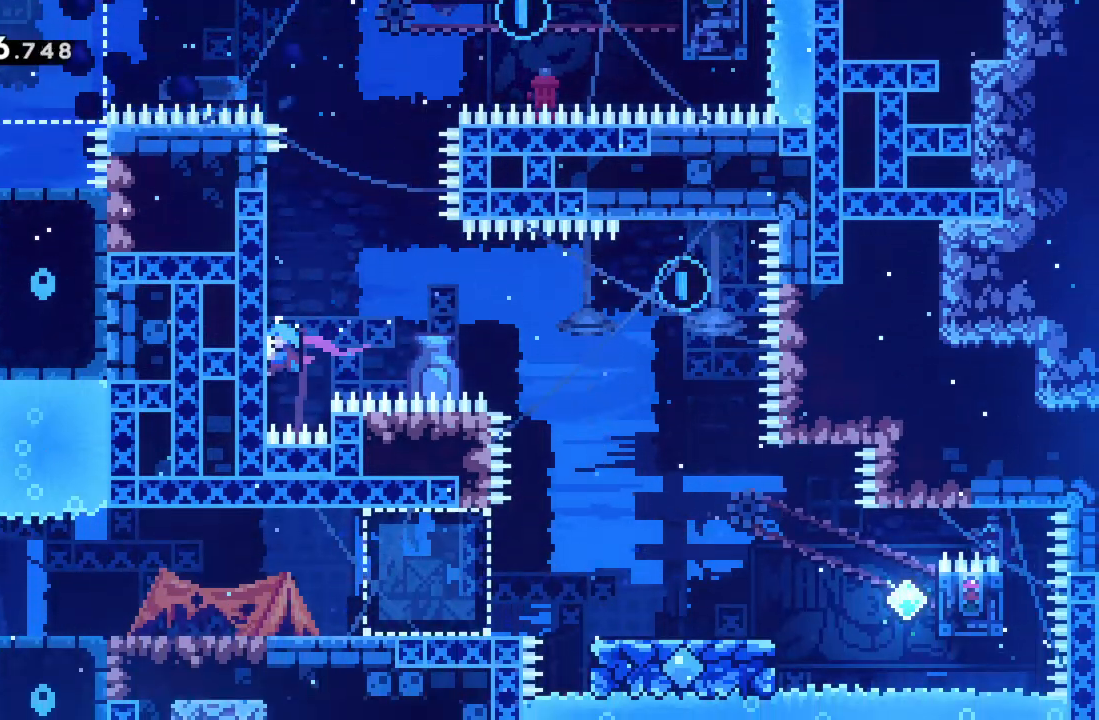
{"buttons": ["A", "R2"], "left_stick": "right", "events": [[83, "A", "down"]]}
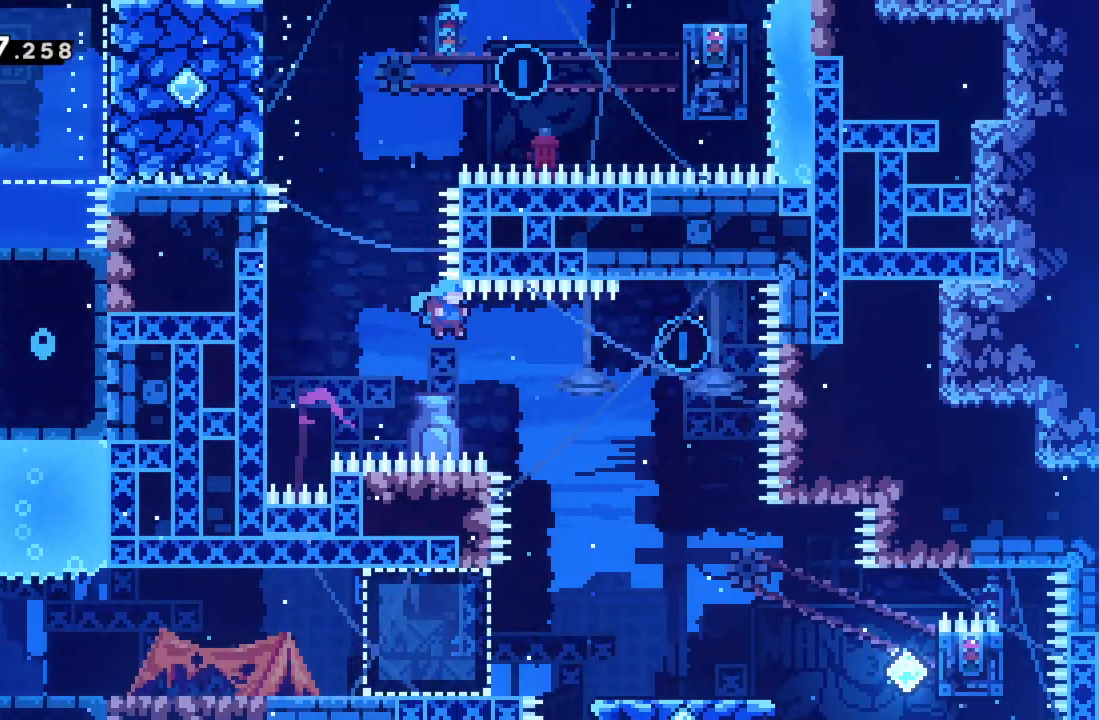
{"buttons": ["R2"], "left_stick": "center", "events": [[300, "left_stick", "center"], [317, "A", "up"]]}
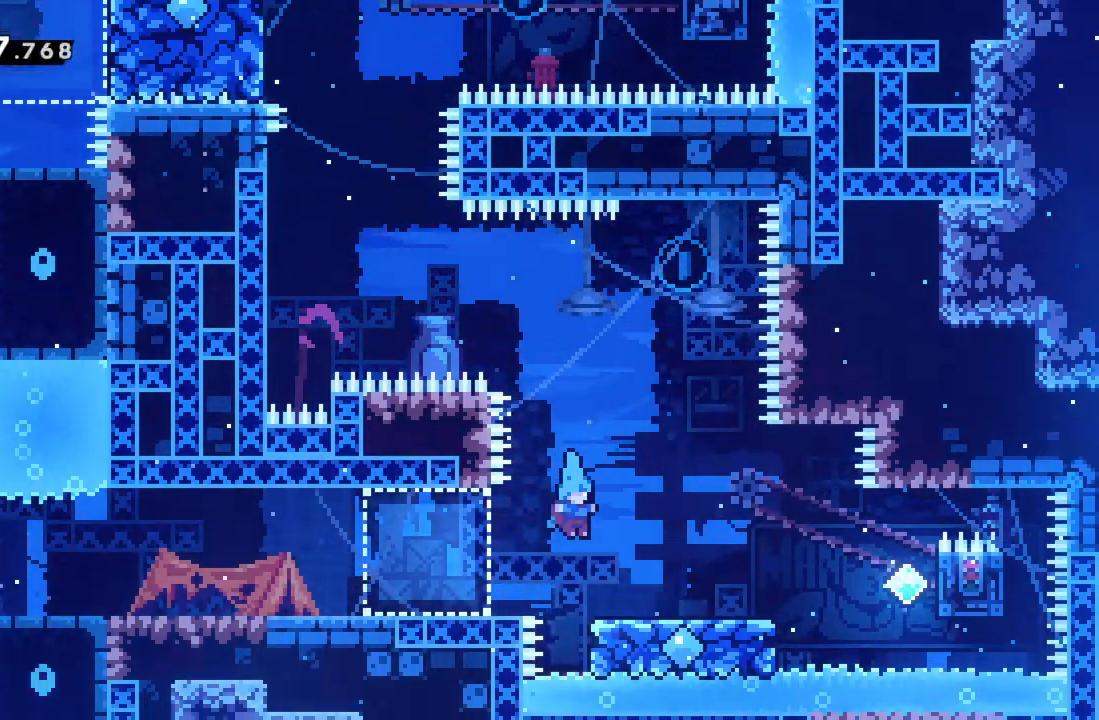
{"buttons": ["A", "R2"], "left_stick": "center", "events": [[33, "left_stick", "left"], [83, "A", "down"], [183, "A", "up"], [467, "left_stick", "center"], [483, "A", "down"]]}
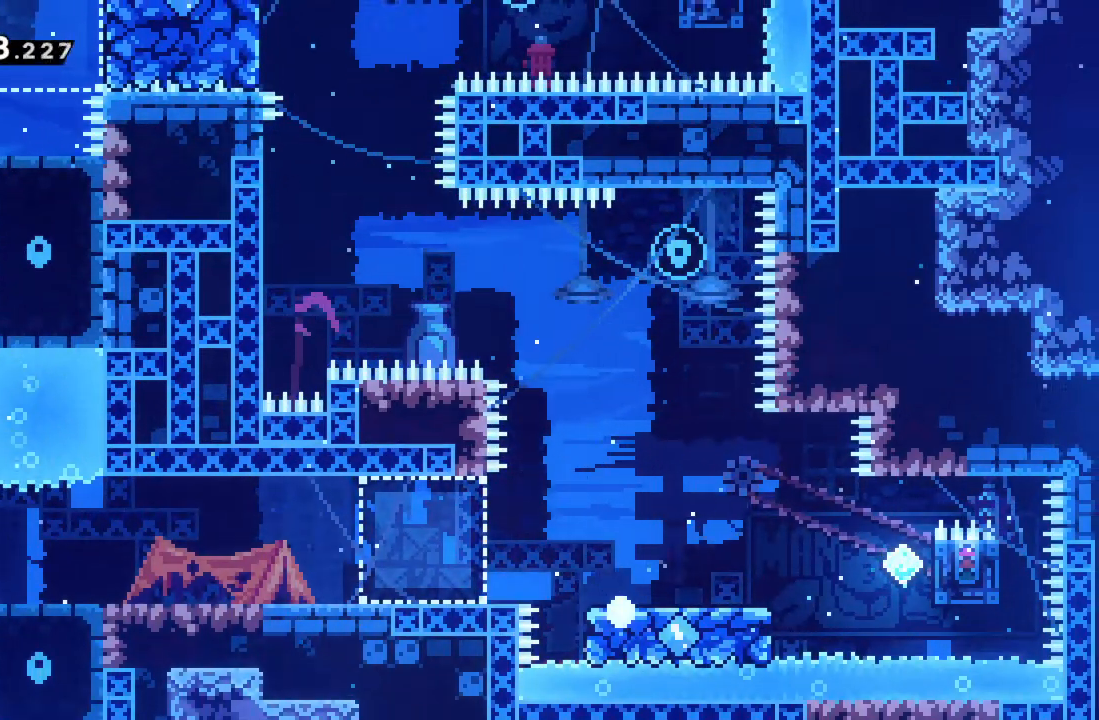
{"buttons": [], "left_stick": "center", "events": [[100, "A", "up"], [250, "R2", "up"]]}
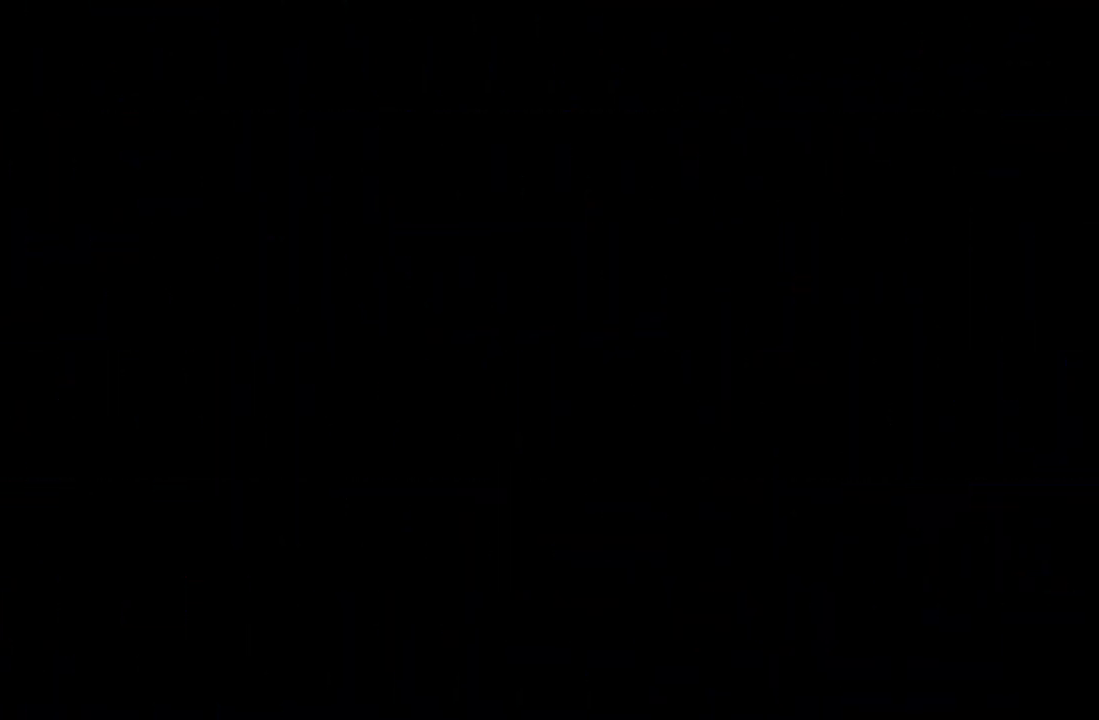
{"buttons": [], "left_stick": "center", "events": []}
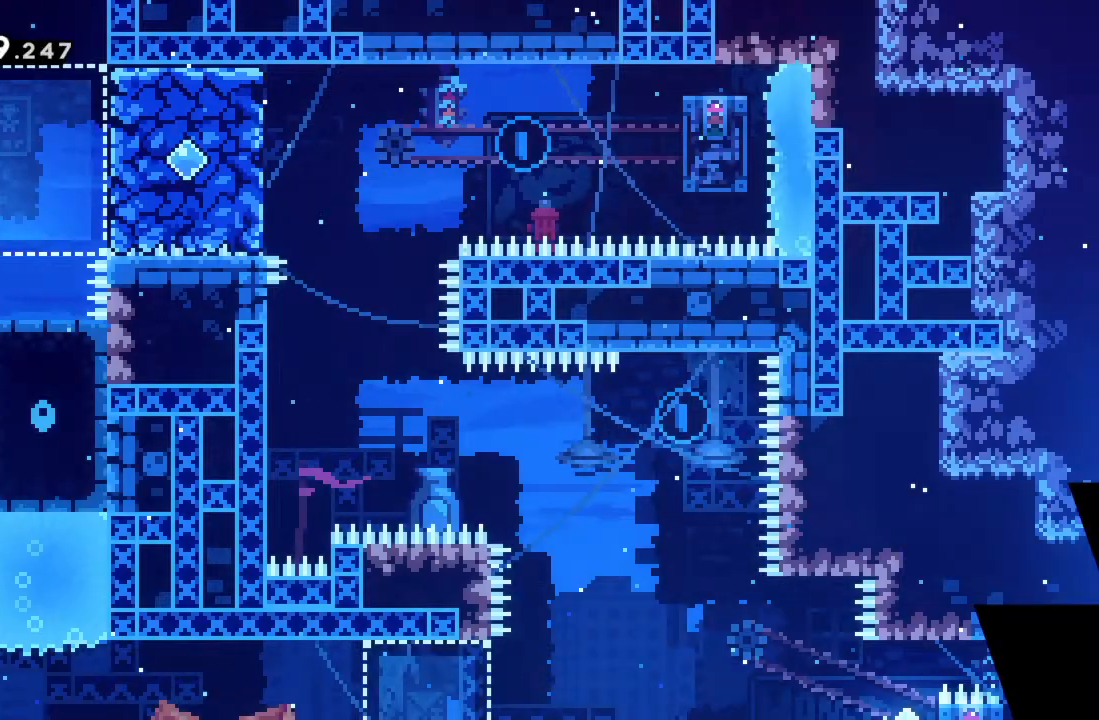
{"buttons": [], "left_stick": "right", "events": [[500, "left_stick", "right"]]}
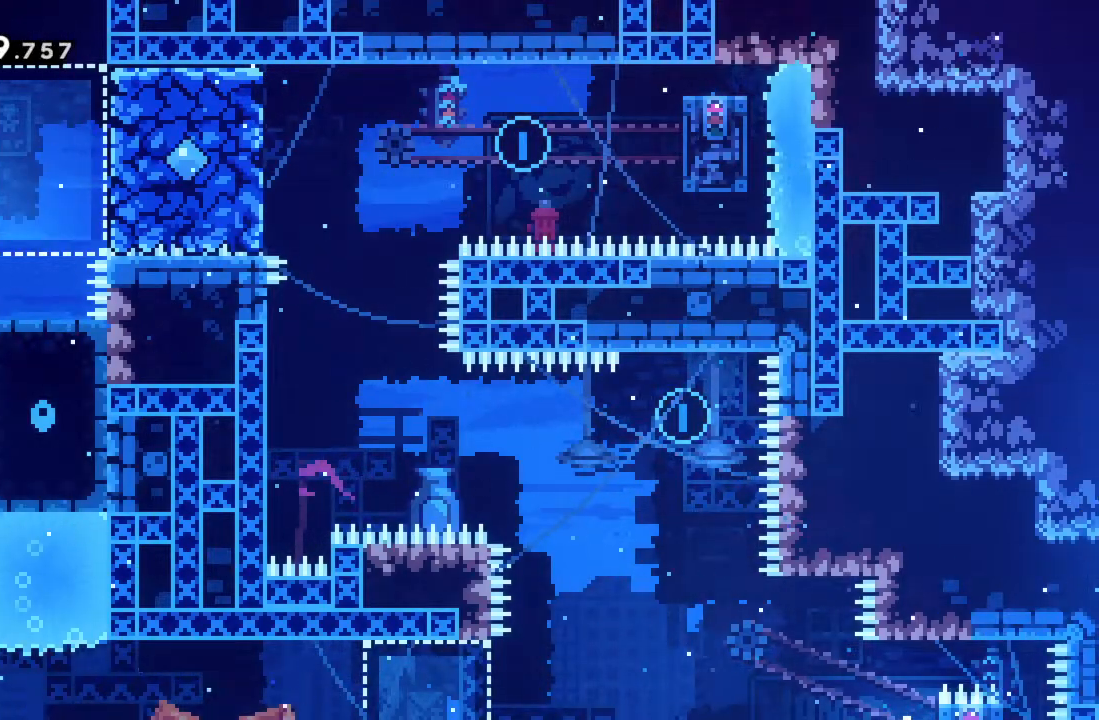
{"buttons": ["A", "R2"], "left_stick": "right", "events": [[67, "R2", "down"], [100, "A", "down"]]}
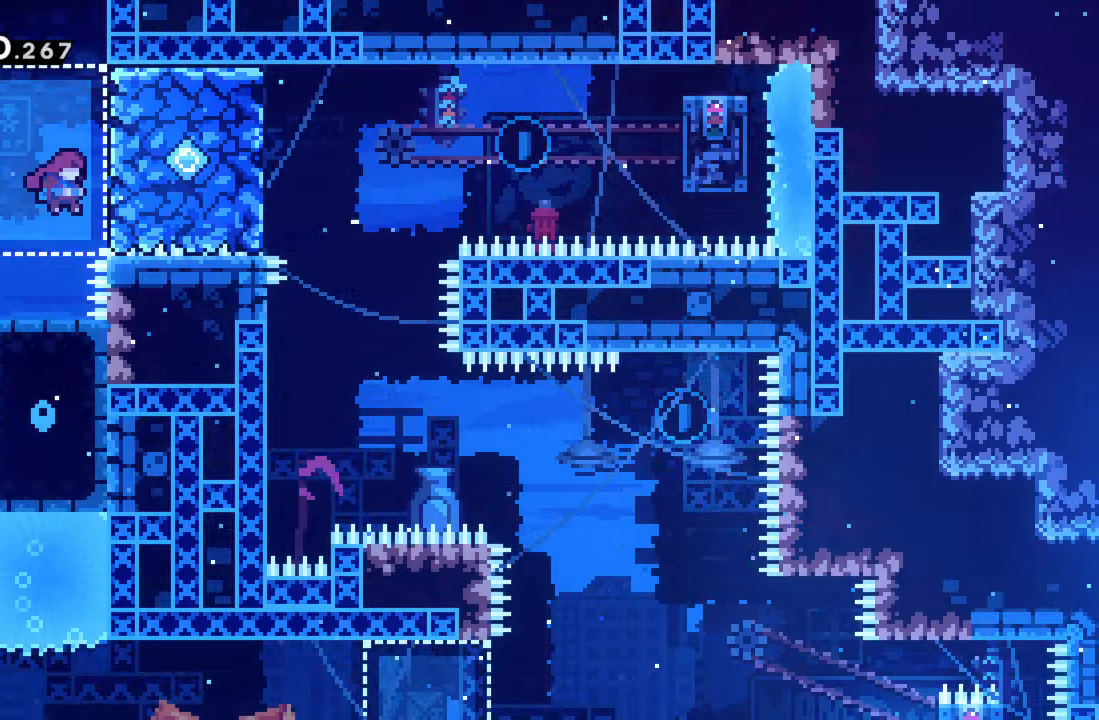
{"buttons": [], "left_stick": "center", "events": [[17, "A", "up"], [83, "A", "down"], [100, "left_stick", "left"], [200, "A", "up"], [267, "left_stick", "center"], [417, "R2", "up"]]}
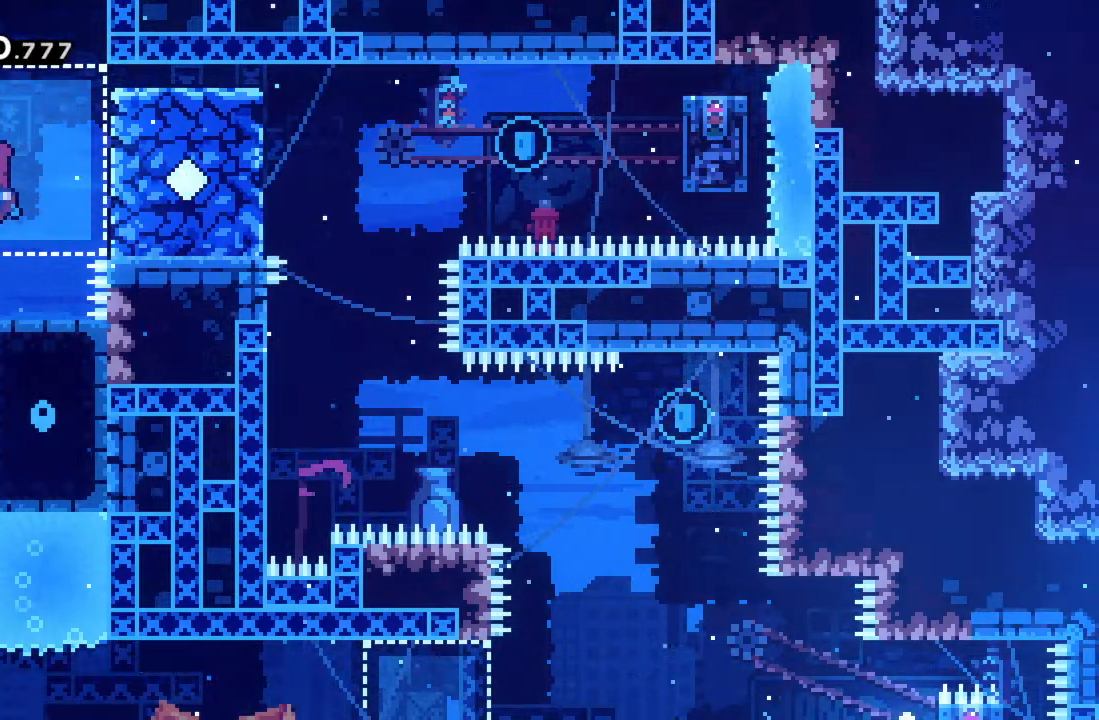
{"buttons": [], "left_stick": "center", "events": []}
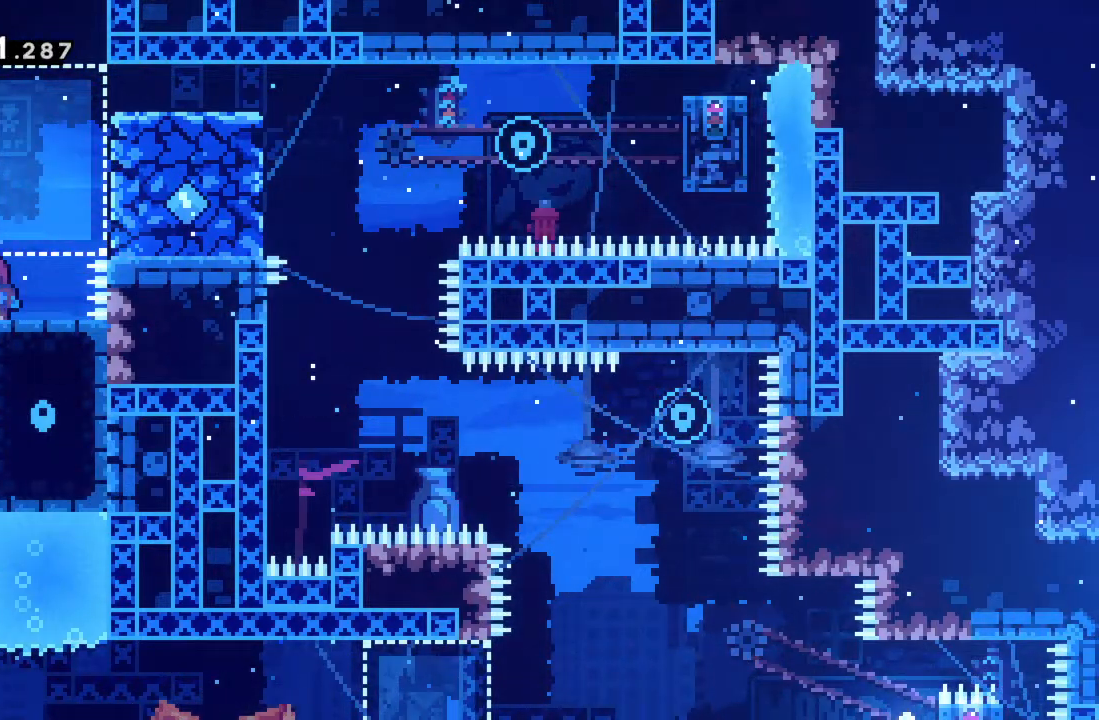
{"buttons": ["A", "R2"], "left_stick": "right", "events": [[483, "A", "down"], [500, "R2", "down"], [500, "left_stick", "right"]]}
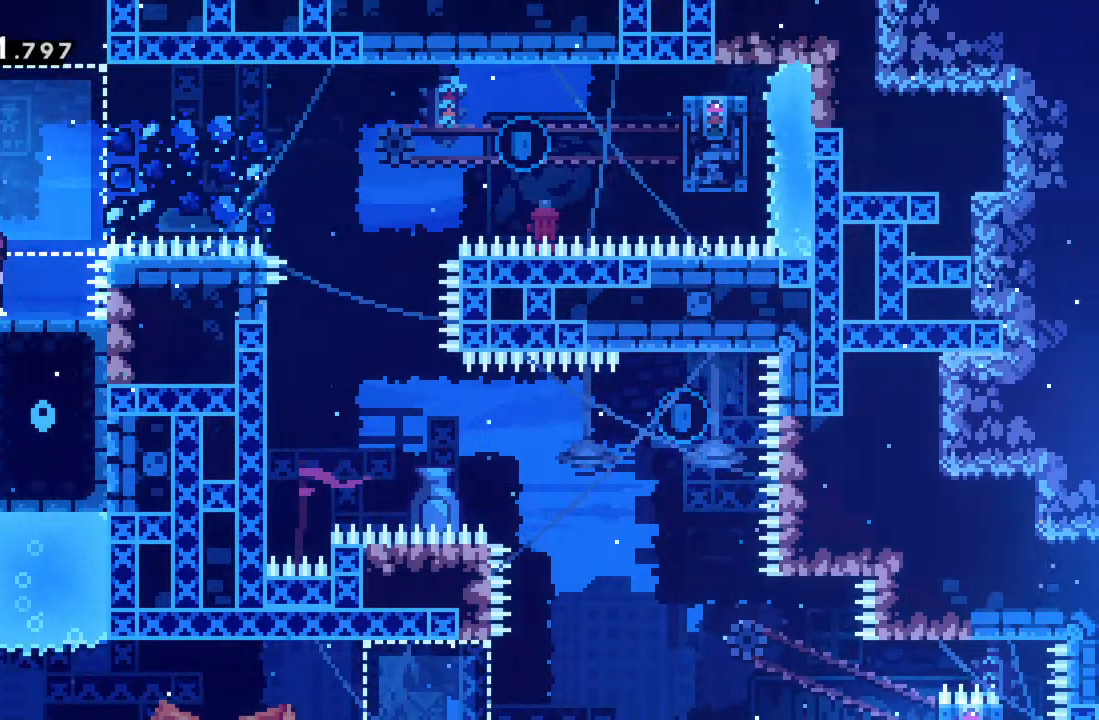
{"buttons": ["X", "R2"], "left_stick": "right", "events": [[217, "A", "up"], [283, "X", "down"]]}
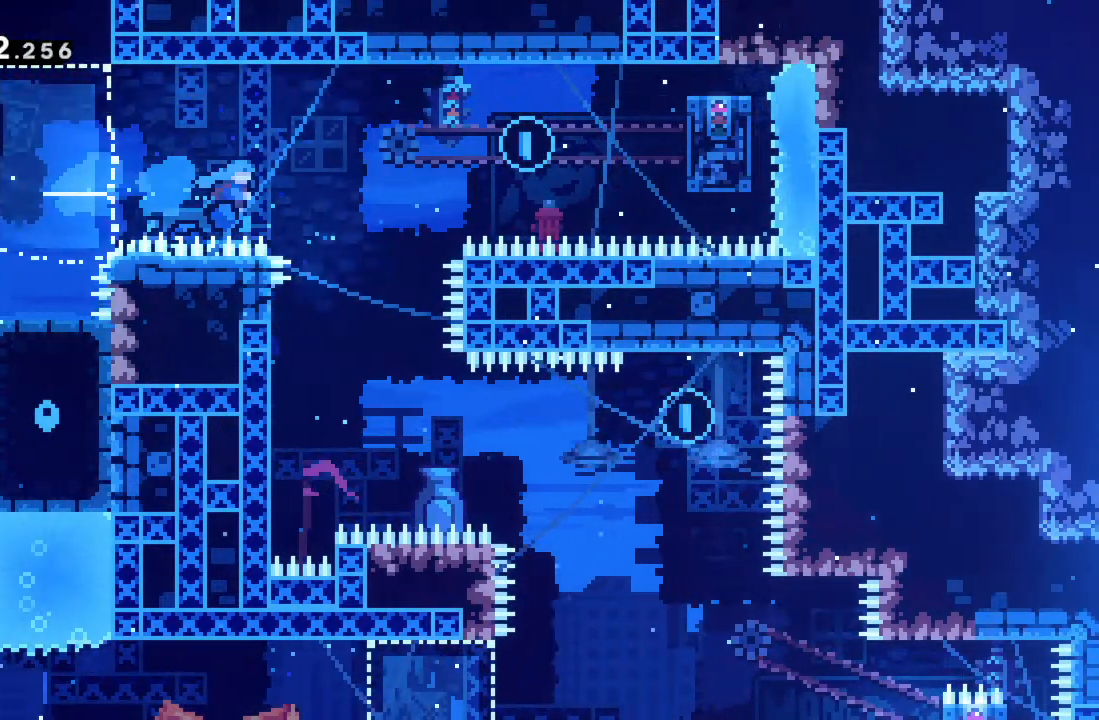
{"buttons": ["R2"], "left_stick": "down-left", "events": [[33, "X", "up"], [117, "left_stick", "center"], [167, "left_stick", "left"], [450, "left_stick", "down-left"]]}
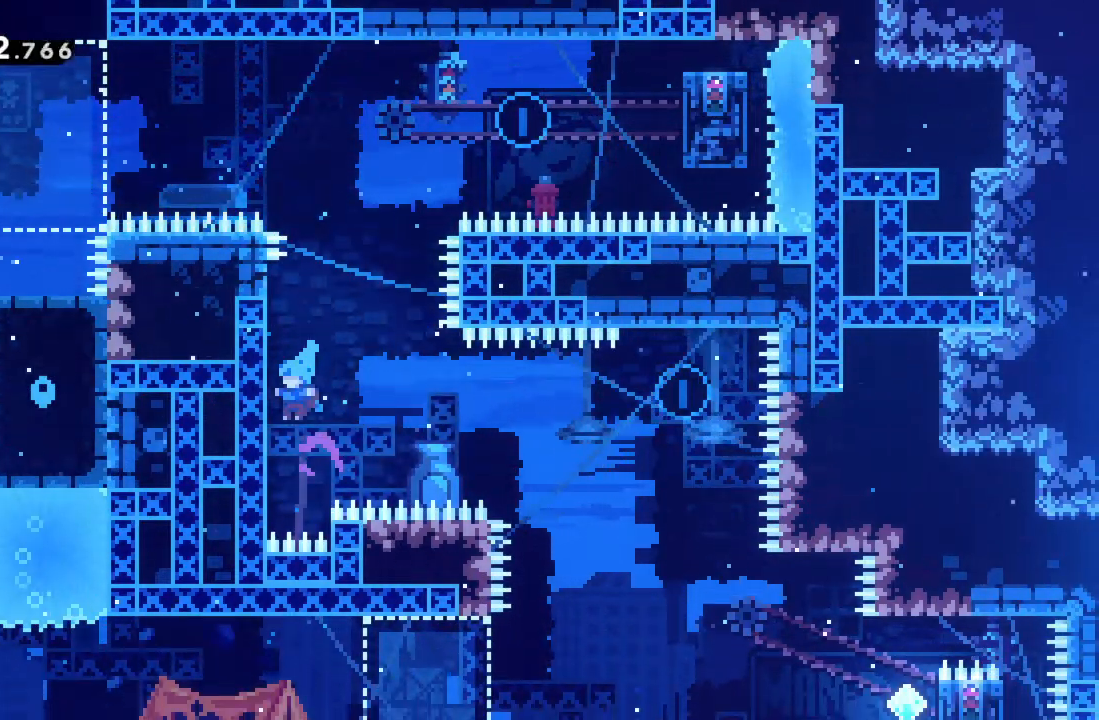
{"buttons": ["A", "R2"], "left_stick": "right", "events": [[67, "left_stick", "down"], [317, "left_stick", "down-right"], [417, "left_stick", "right"], [500, "A", "down"]]}
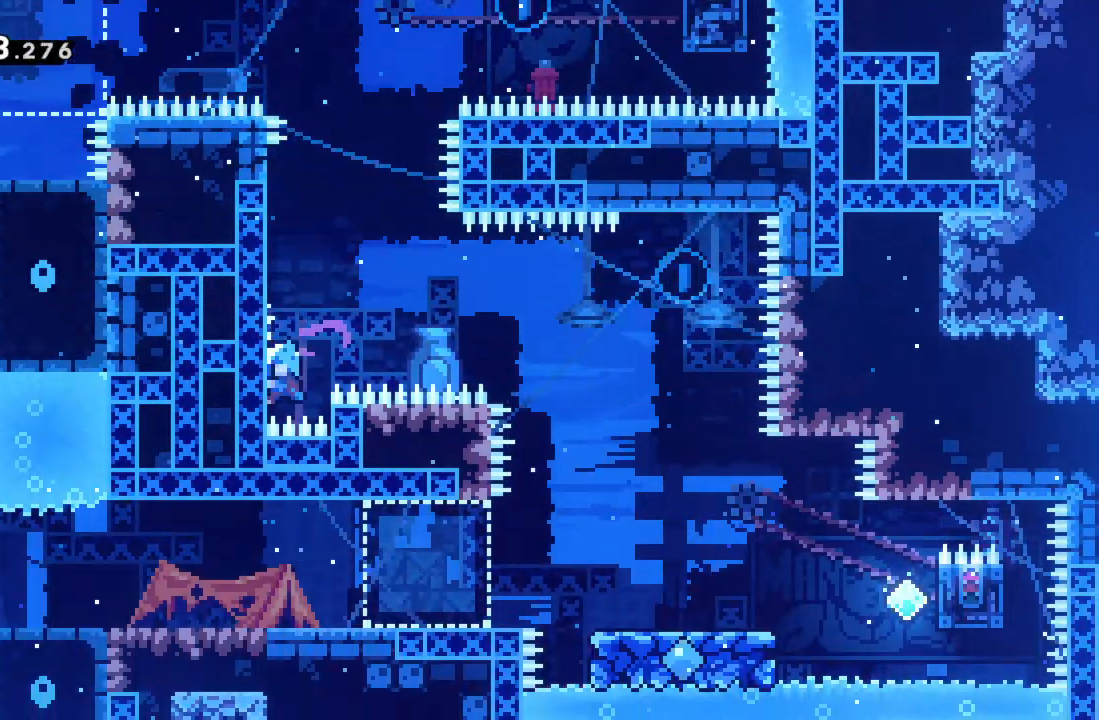
{"buttons": ["A", "R2"], "left_stick": "right", "events": []}
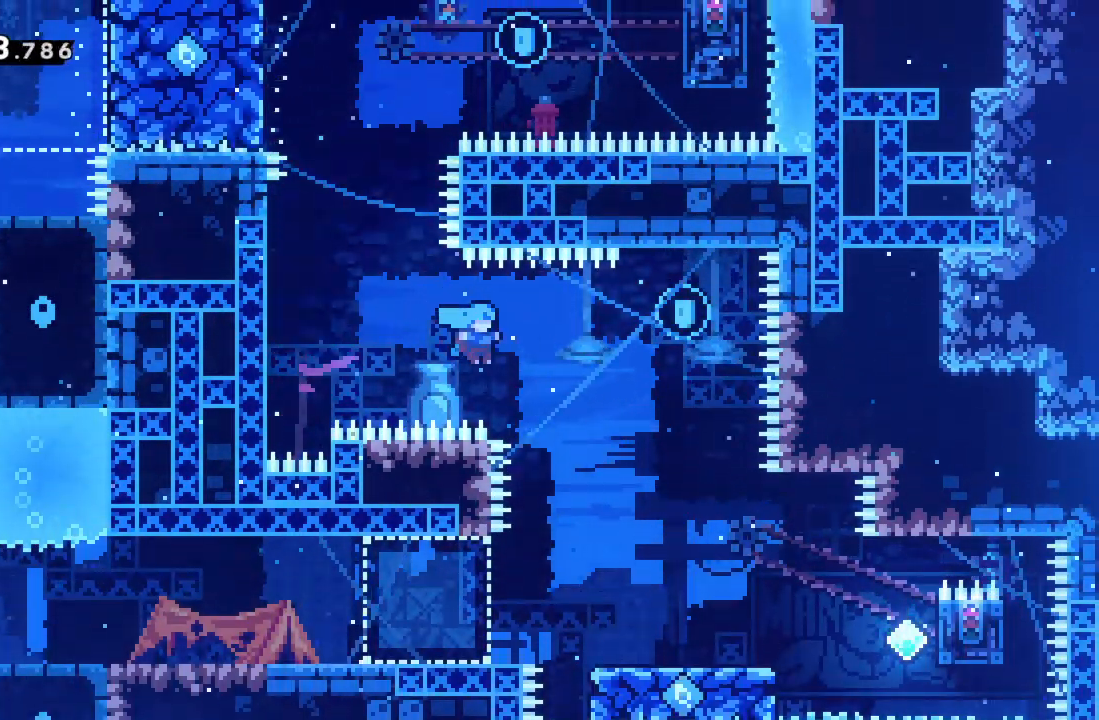
{"buttons": ["A", "R2"], "left_stick": "left", "events": [[283, "A", "up"], [317, "left_stick", "center"], [383, "left_stick", "left"], [450, "A", "down"]]}
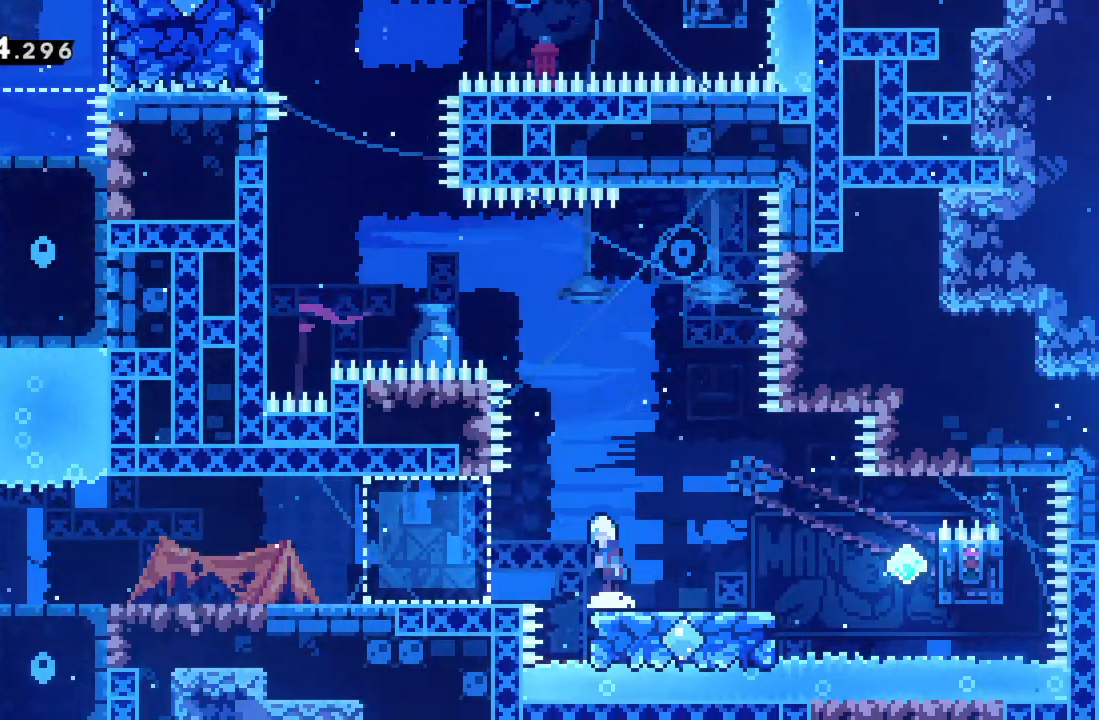
{"buttons": [], "left_stick": "center", "events": [[50, "A", "up"], [400, "R2", "up"], [400, "left_stick", "center"]]}
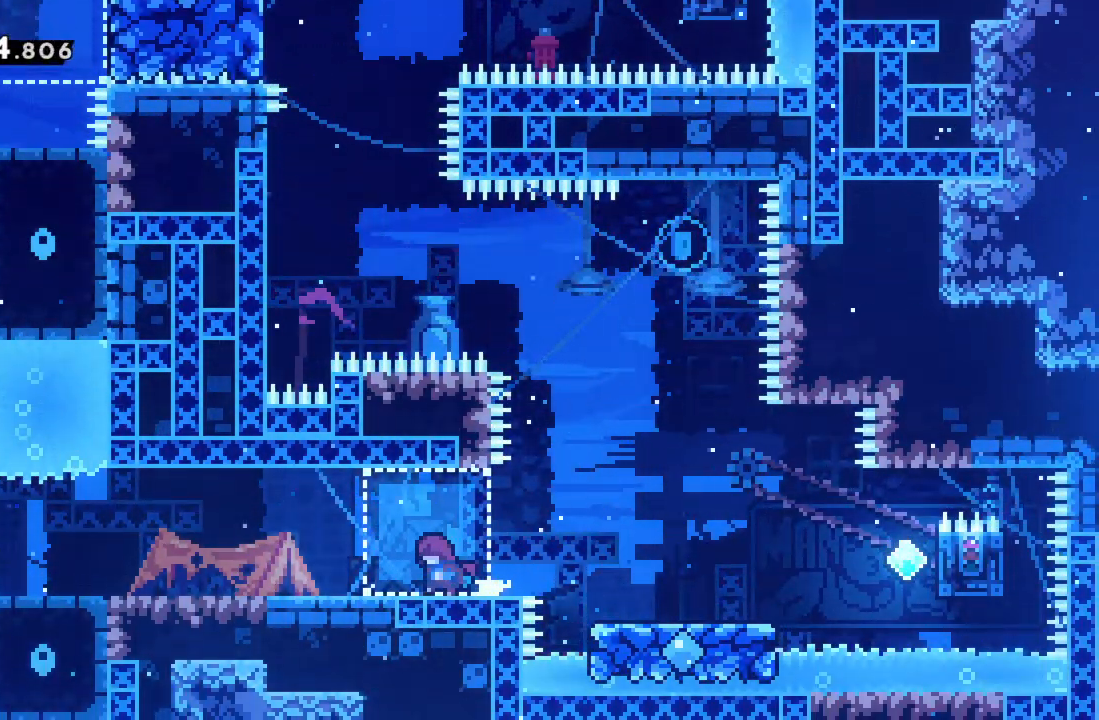
{"buttons": [], "left_stick": "center", "events": []}
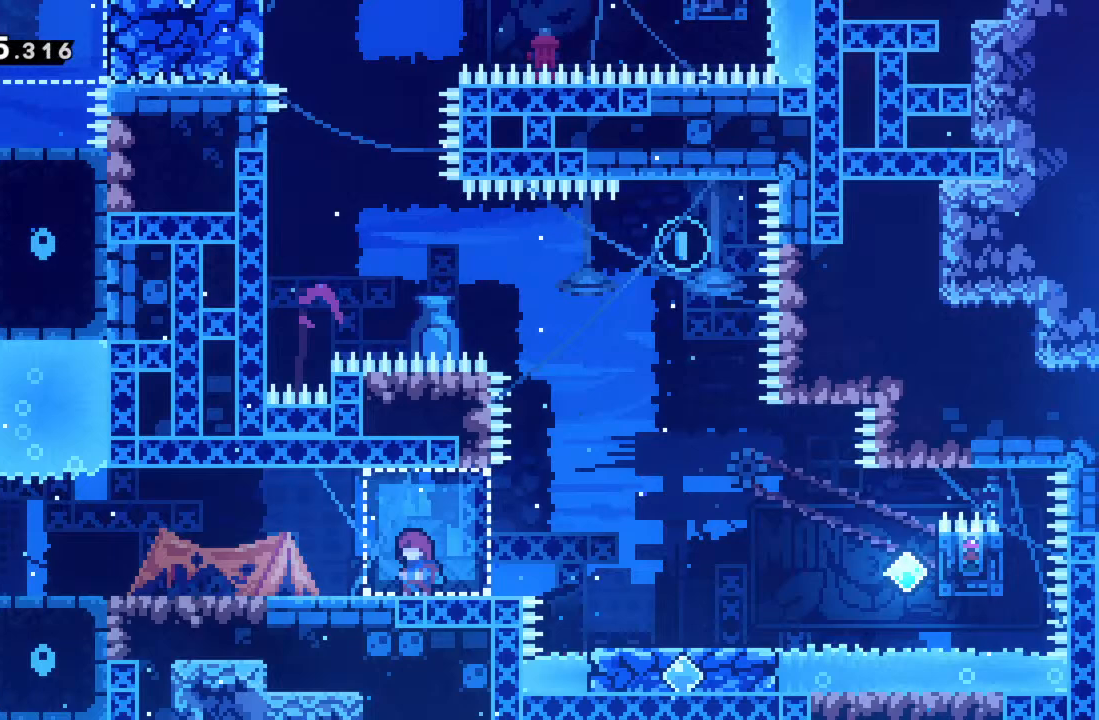
{"buttons": [], "left_stick": "right", "events": [[500, "left_stick", "right"]]}
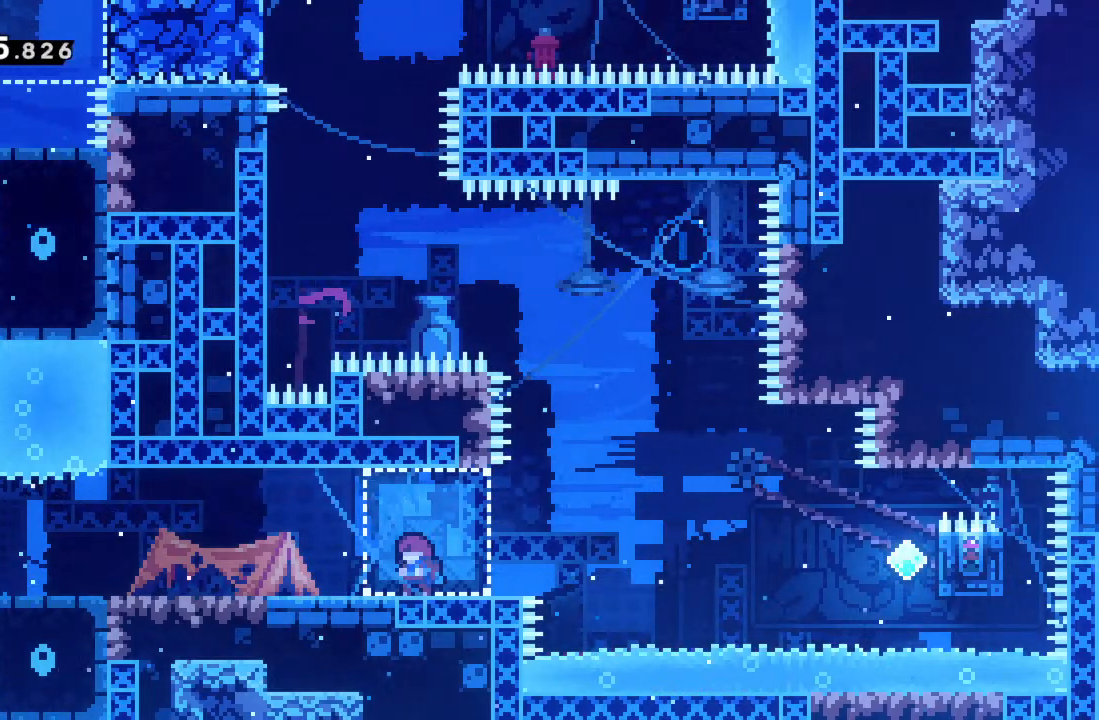
{"buttons": [], "left_stick": "right", "events": [[133, "left_stick", "center"], [433, "left_stick", "right"]]}
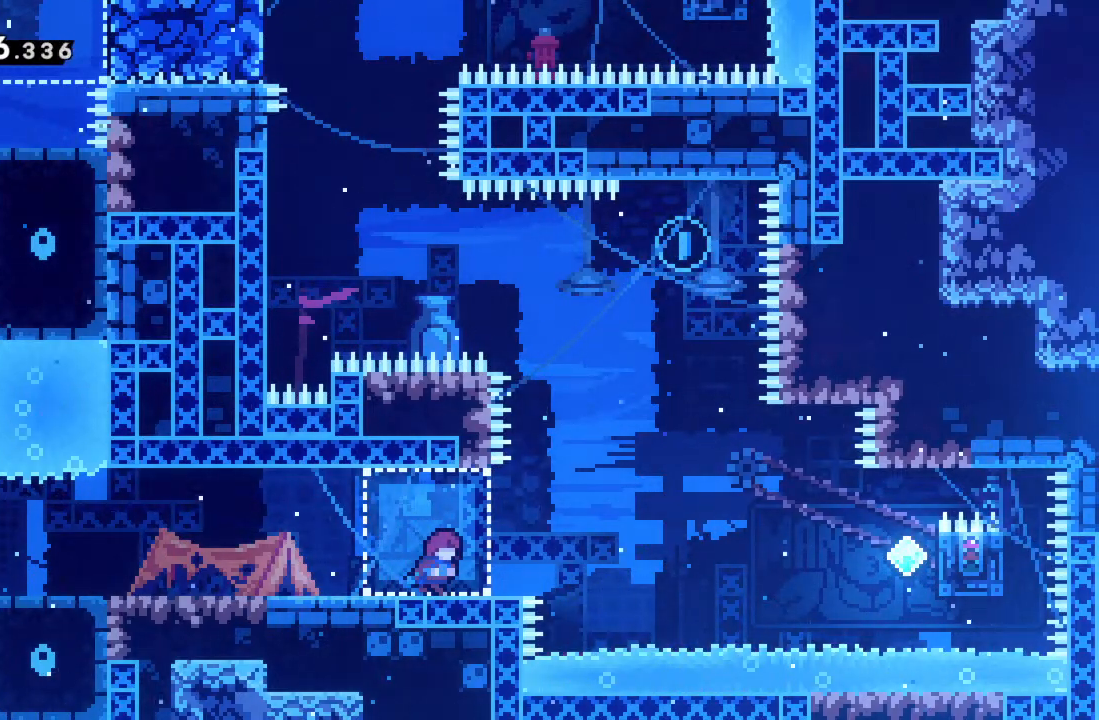
{"buttons": ["A", "R2"], "left_stick": "right", "events": [[350, "R2", "down"], [400, "A", "down"]]}
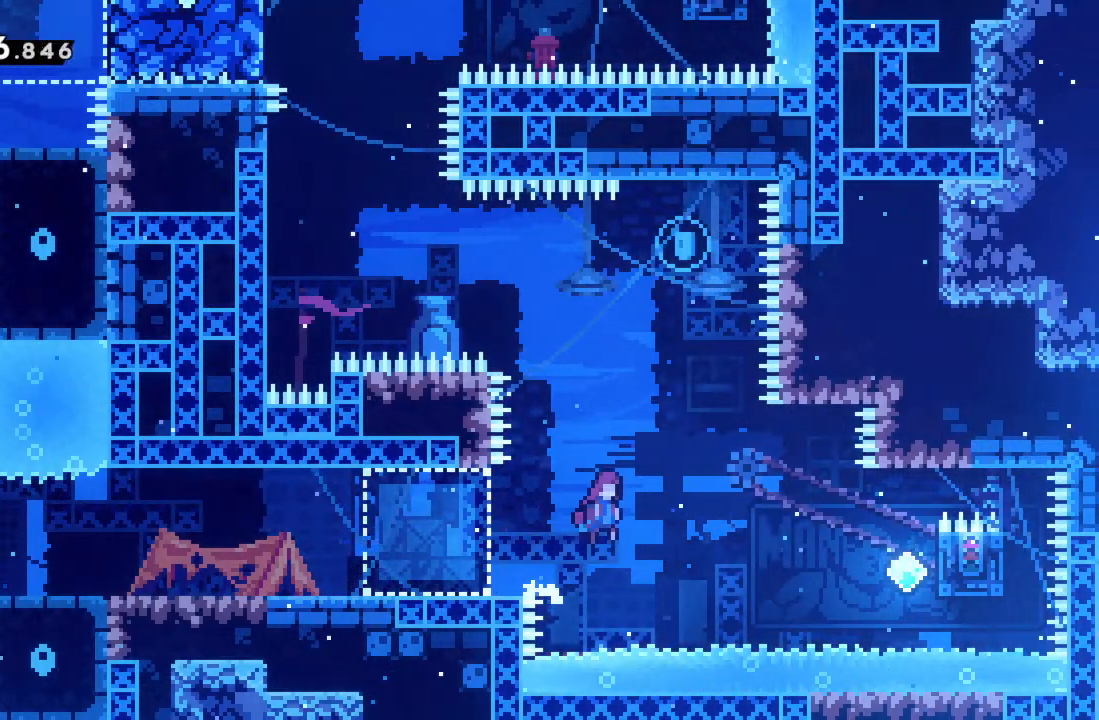
{"buttons": ["X", "R2"], "left_stick": "up", "events": [[100, "left_stick", "up"], [167, "A", "up"], [300, "X", "down"]]}